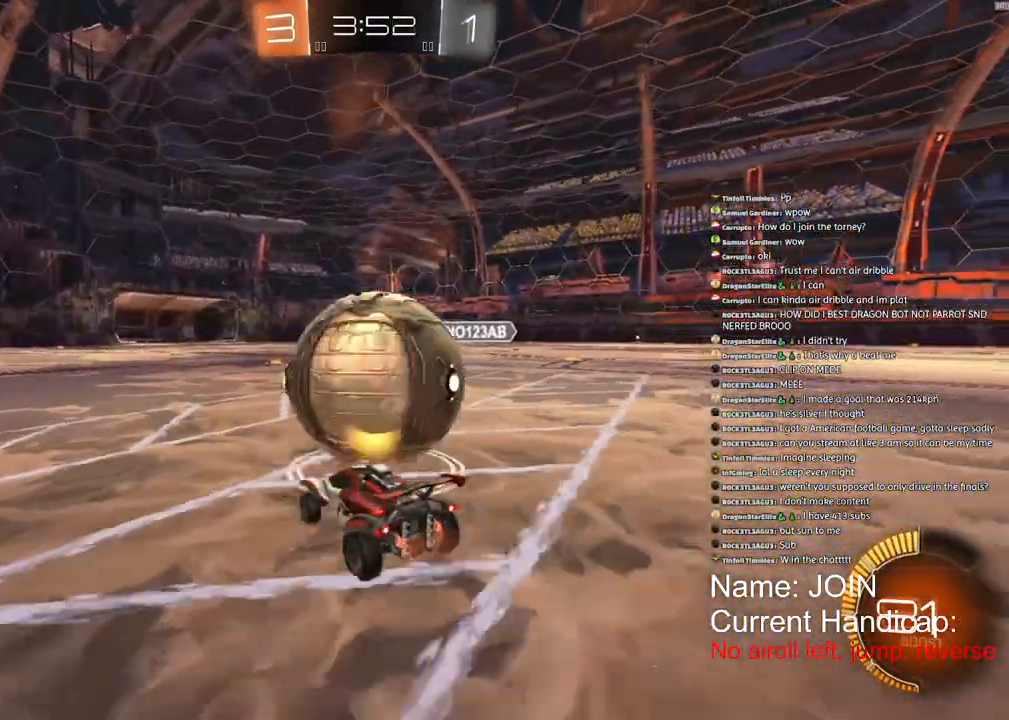
Gameplay with a controller (PlayStation layout); each line is a JSON object with the inputs held at the frame after it. "events" lists button and stick changes between this image and that frame as [ms after this image, input, new state], when the widget could be followed in between. Not read: DPAD_DOWN DPAD_LEFT DPAD_RIGHT DPAD_UP.
{"buttons": ["R1", "R2"], "left_stick": "center", "right_stick": "center", "events": [[100, "left_stick", "up-right"], [500, "left_stick", "center"]]}
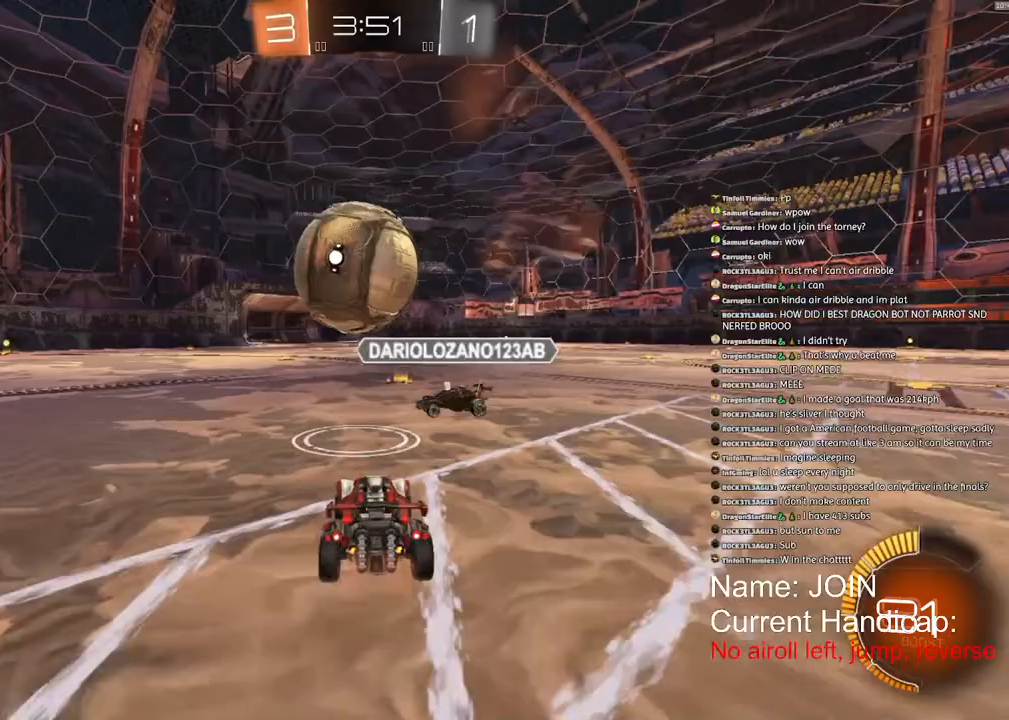
{"buttons": ["R1", "R2"], "left_stick": "center", "right_stick": "center", "events": []}
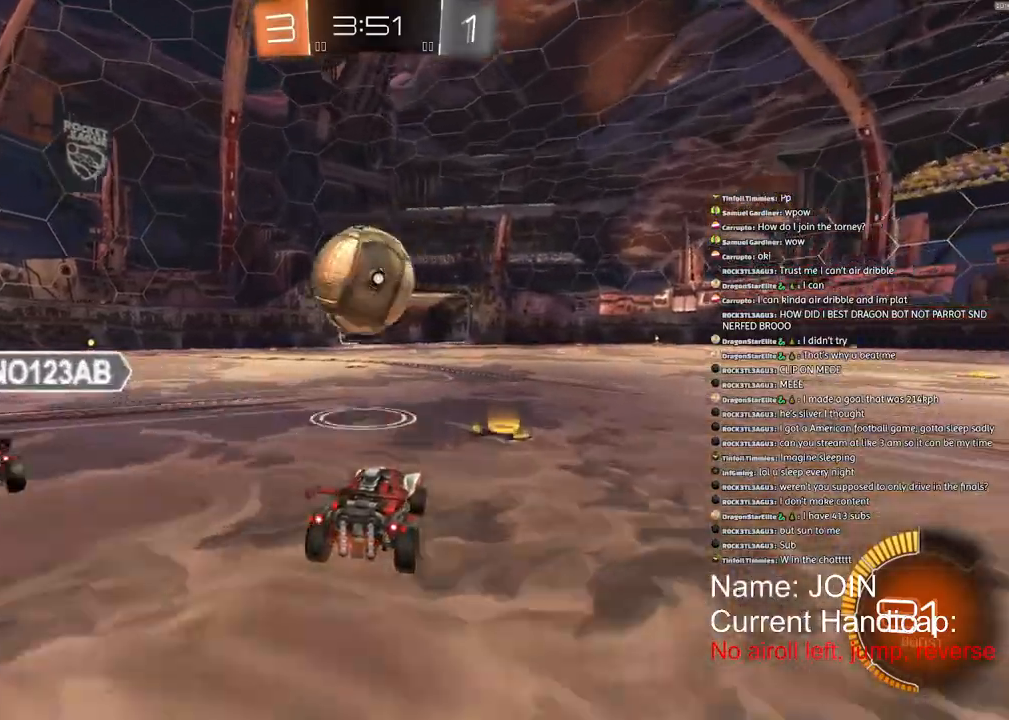
{"buttons": ["R1", "R2"], "left_stick": "center", "right_stick": "center", "events": []}
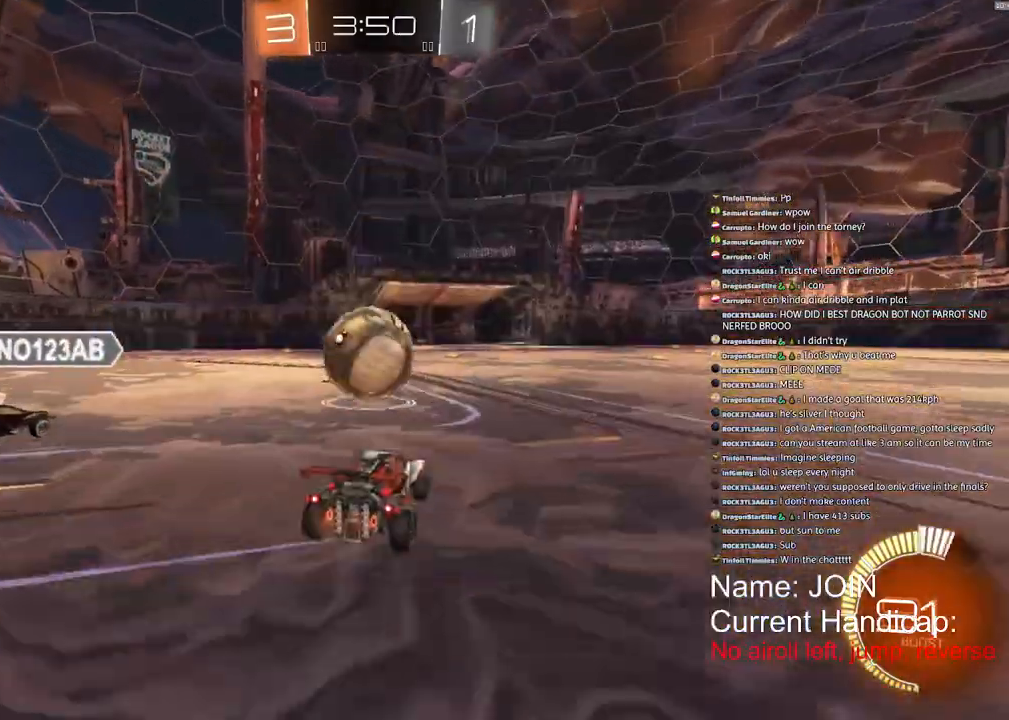
{"buttons": ["R1", "R2"], "left_stick": "right", "right_stick": "center", "events": [[150, "left_stick", "right"]]}
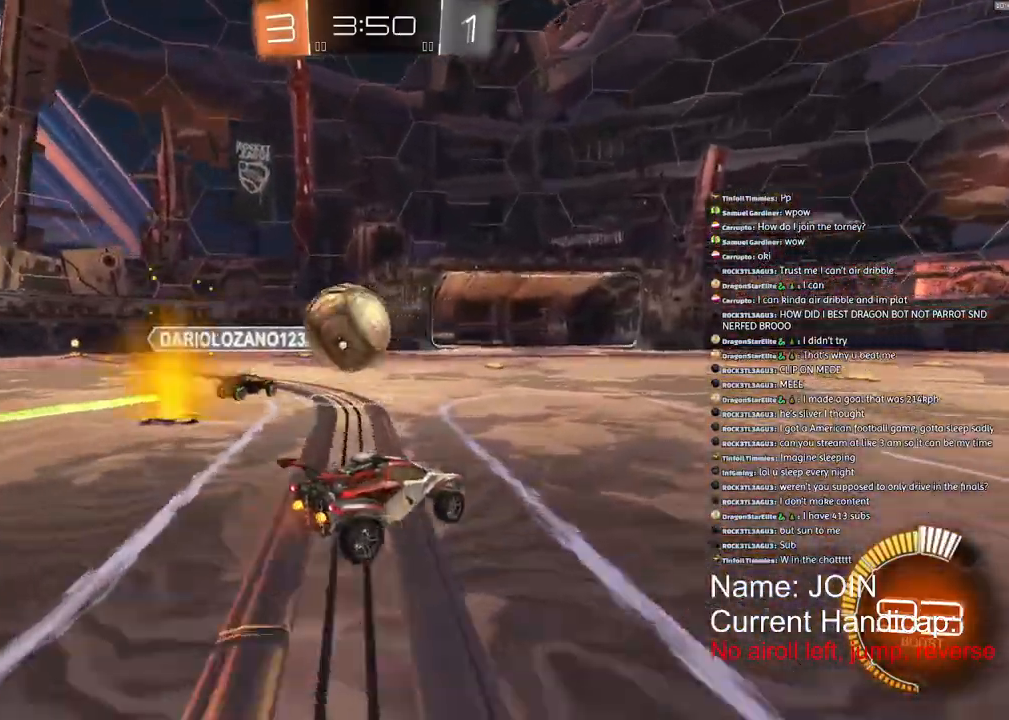
{"buttons": ["R1", "R2"], "left_stick": "right", "right_stick": "center", "events": []}
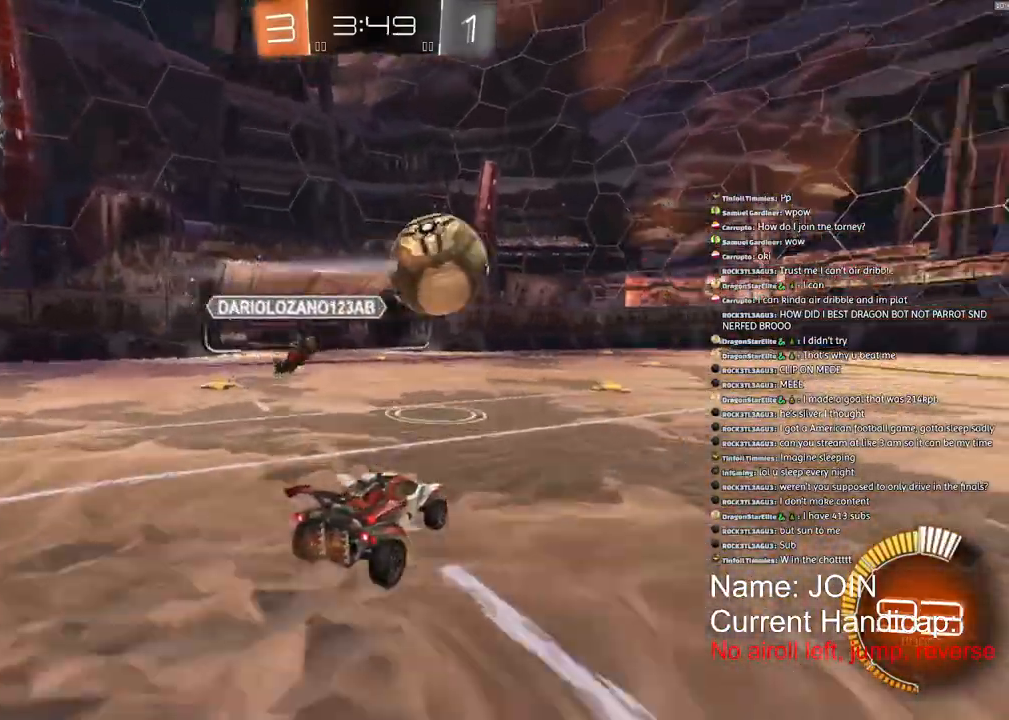
{"buttons": ["SQUARE", "R1", "R2"], "left_stick": "right", "right_stick": "center", "events": [[333, "SQUARE", "down"]]}
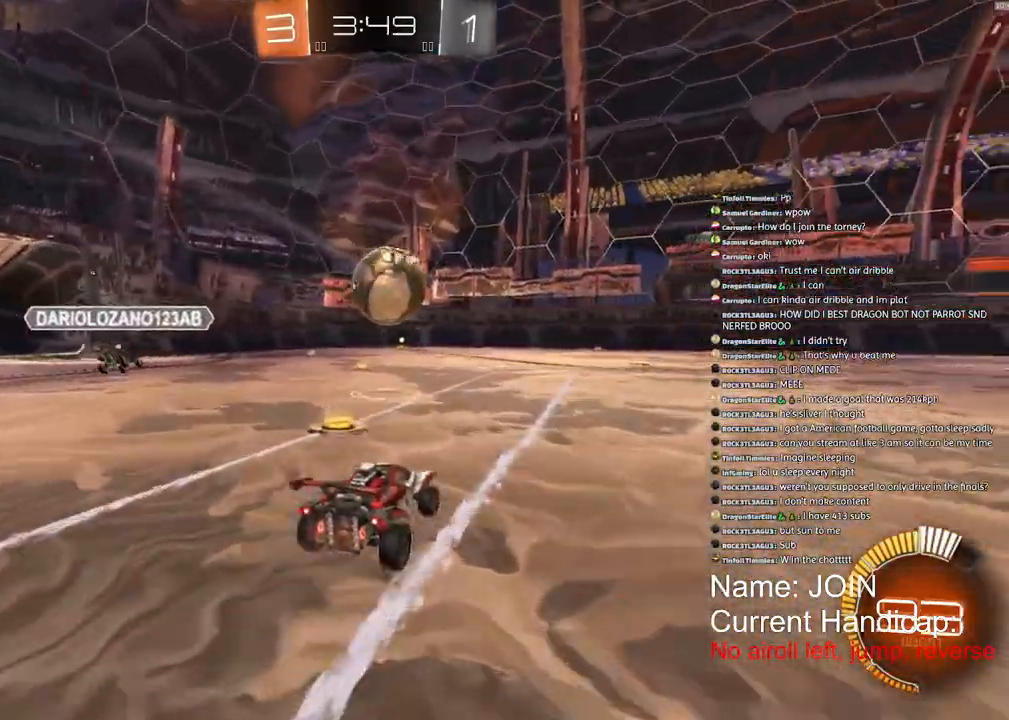
{"buttons": ["R1", "R2"], "left_stick": "right", "right_stick": "center", "events": [[483, "SQUARE", "up"]]}
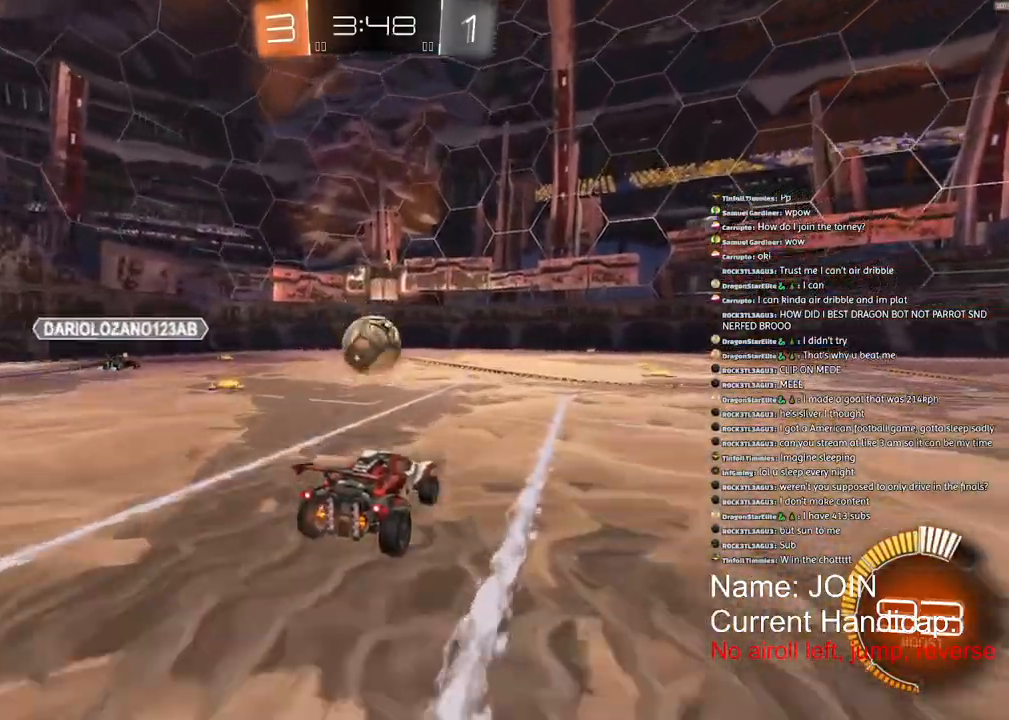
{"buttons": ["R1", "R2"], "left_stick": "right", "right_stick": "center", "events": []}
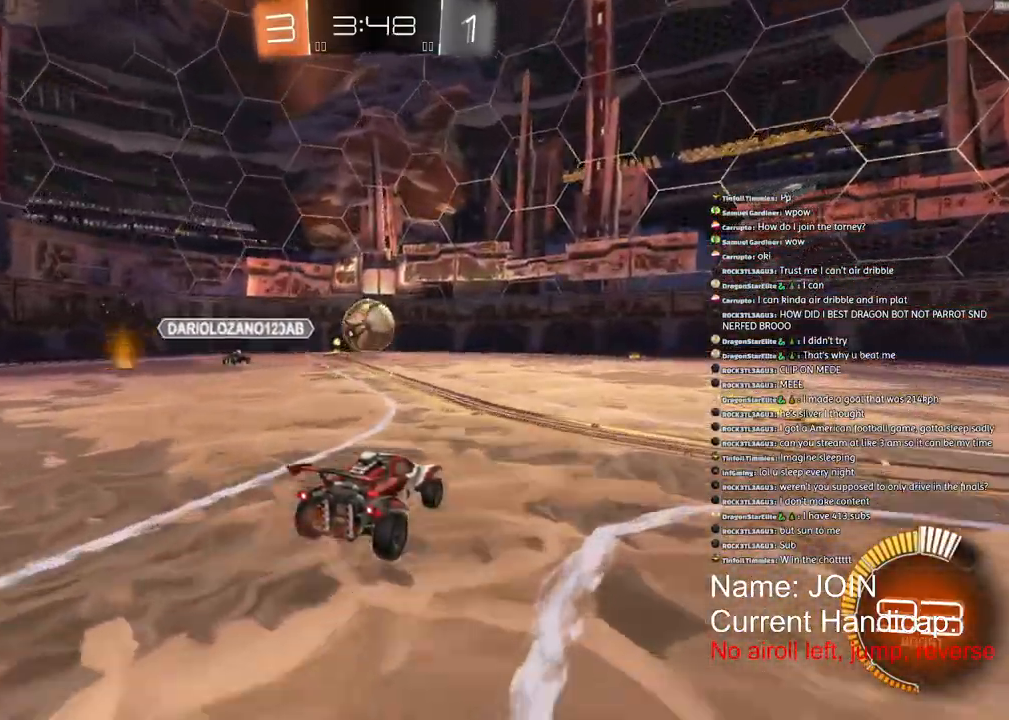
{"buttons": ["R1", "R2"], "left_stick": "right", "right_stick": "center", "events": []}
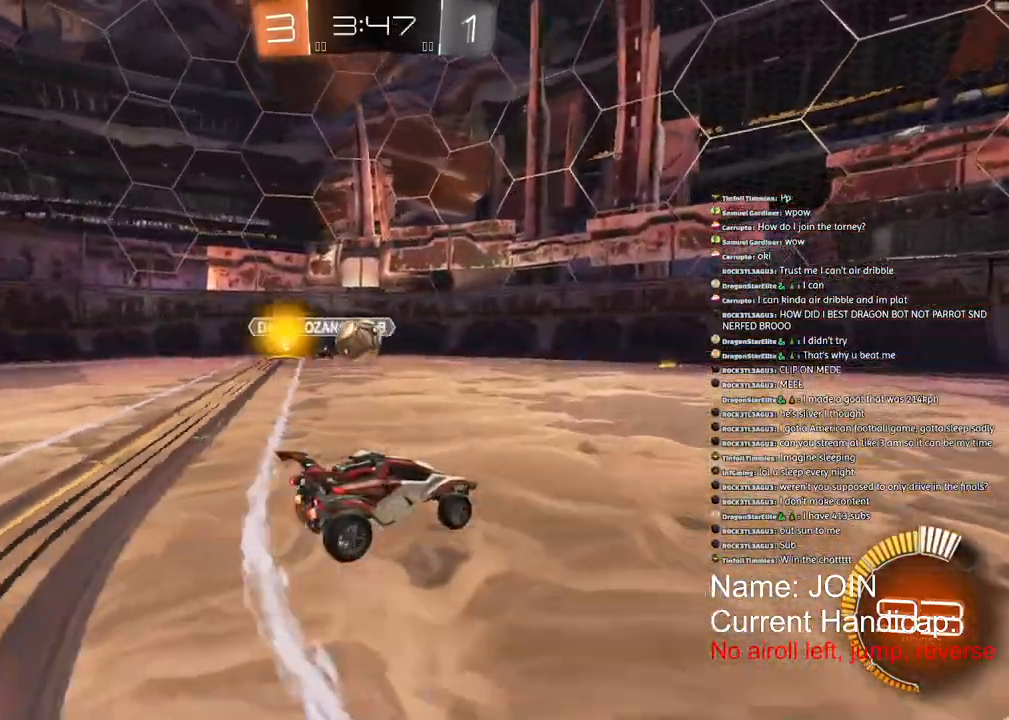
{"buttons": ["R1", "R2"], "left_stick": "right", "right_stick": "center", "events": []}
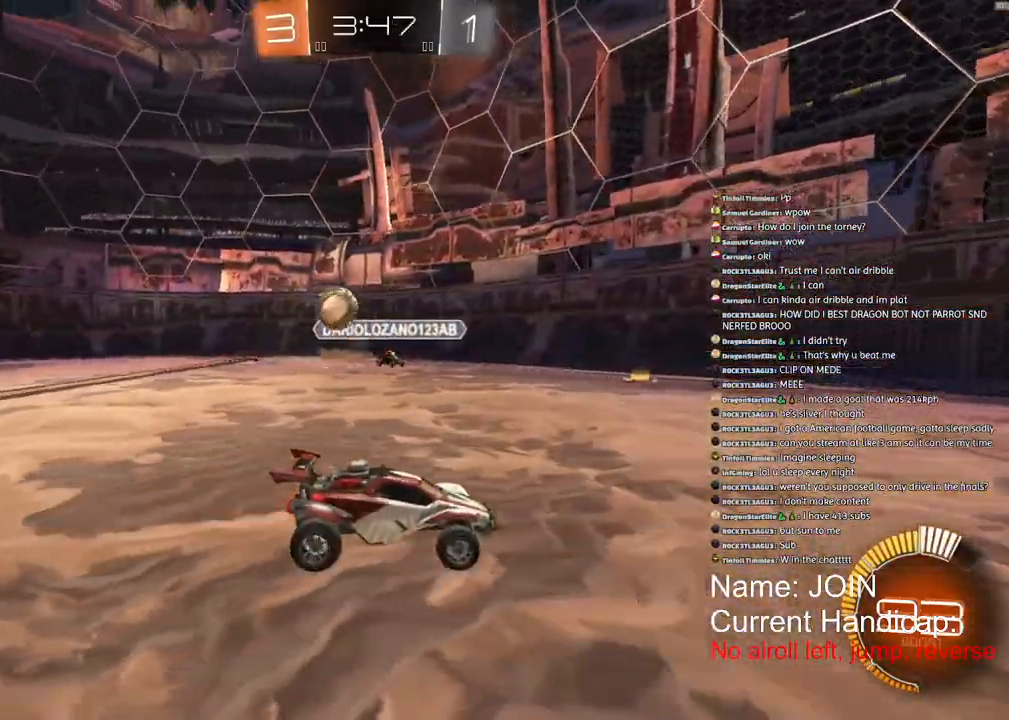
{"buttons": ["R1", "R2"], "left_stick": "right", "right_stick": "center", "events": []}
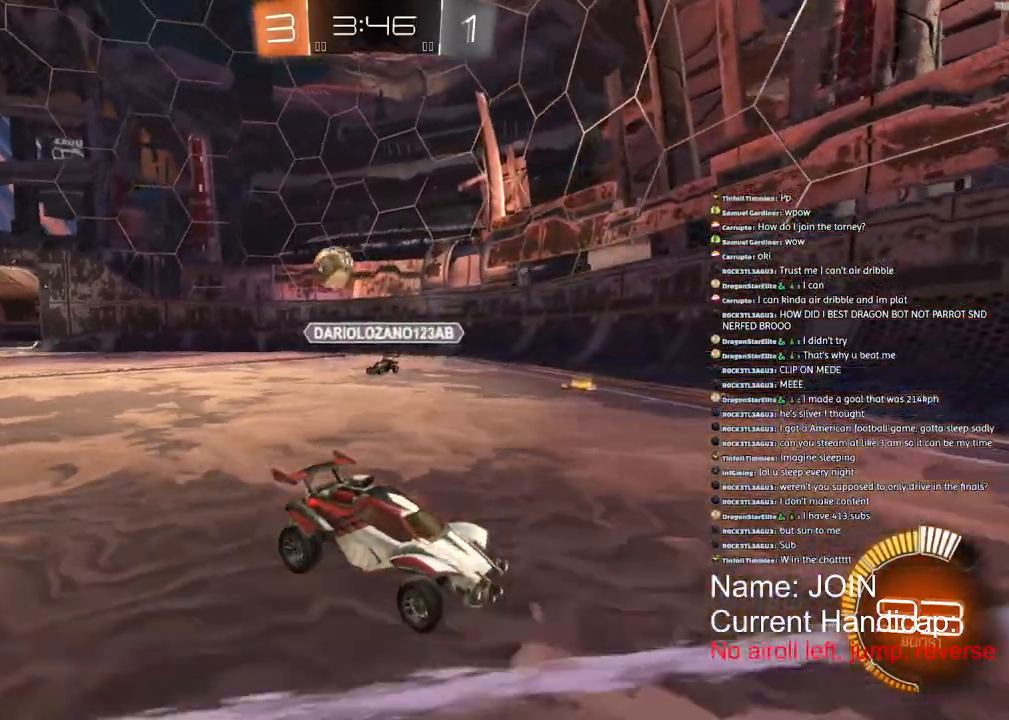
{"buttons": ["R1", "R2"], "left_stick": "right", "right_stick": "center", "events": []}
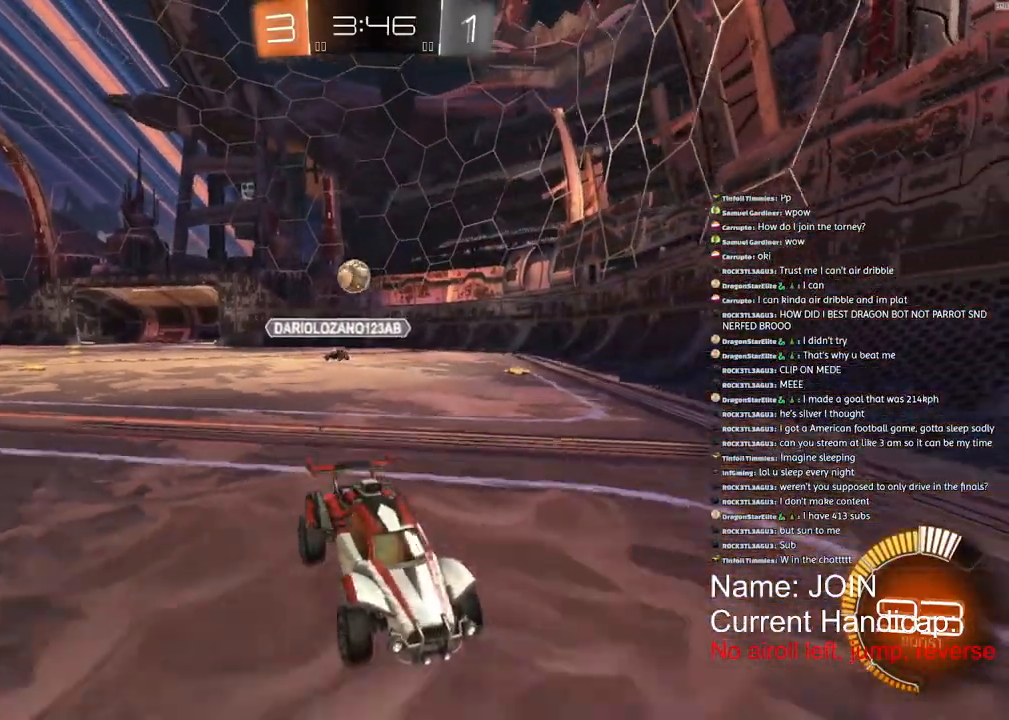
{"buttons": ["R1", "R2"], "left_stick": "right", "right_stick": "center", "events": [[83, "L1", "down"], [400, "L1", "up"]]}
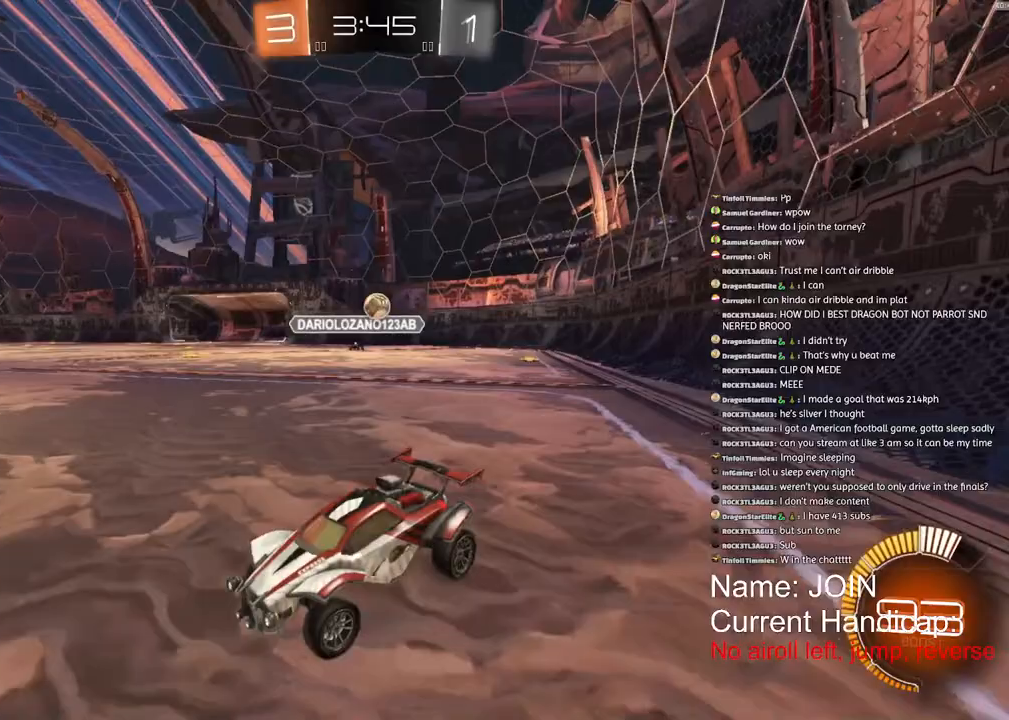
{"buttons": ["R1", "R2"], "left_stick": "right", "right_stick": "center", "events": []}
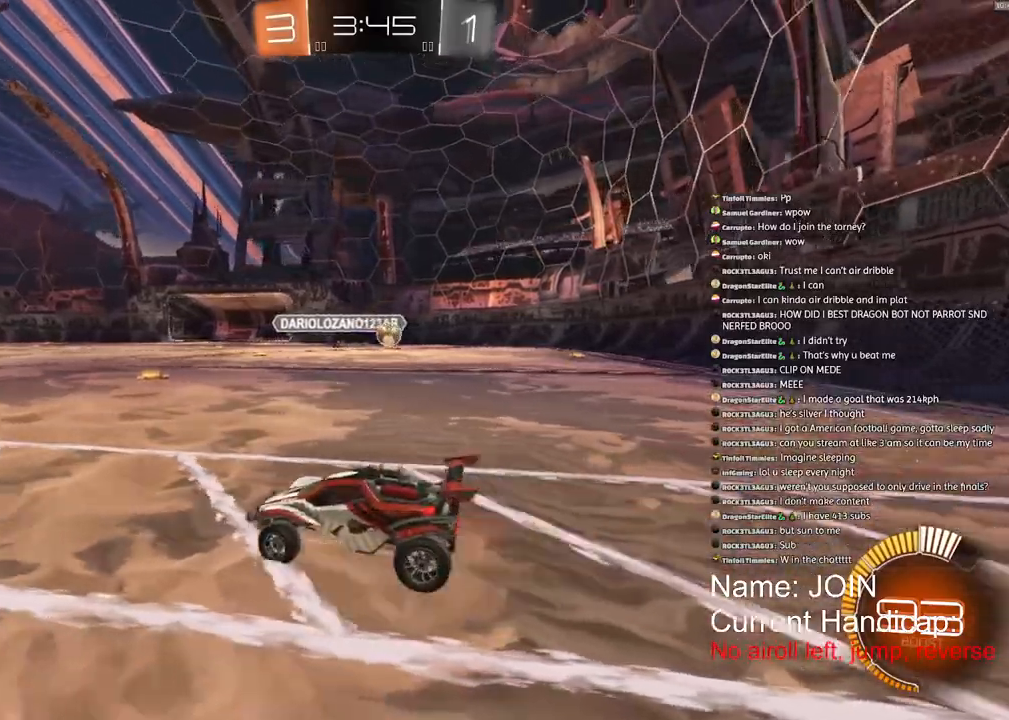
{"buttons": ["R1", "R2"], "left_stick": "right", "right_stick": "center", "events": []}
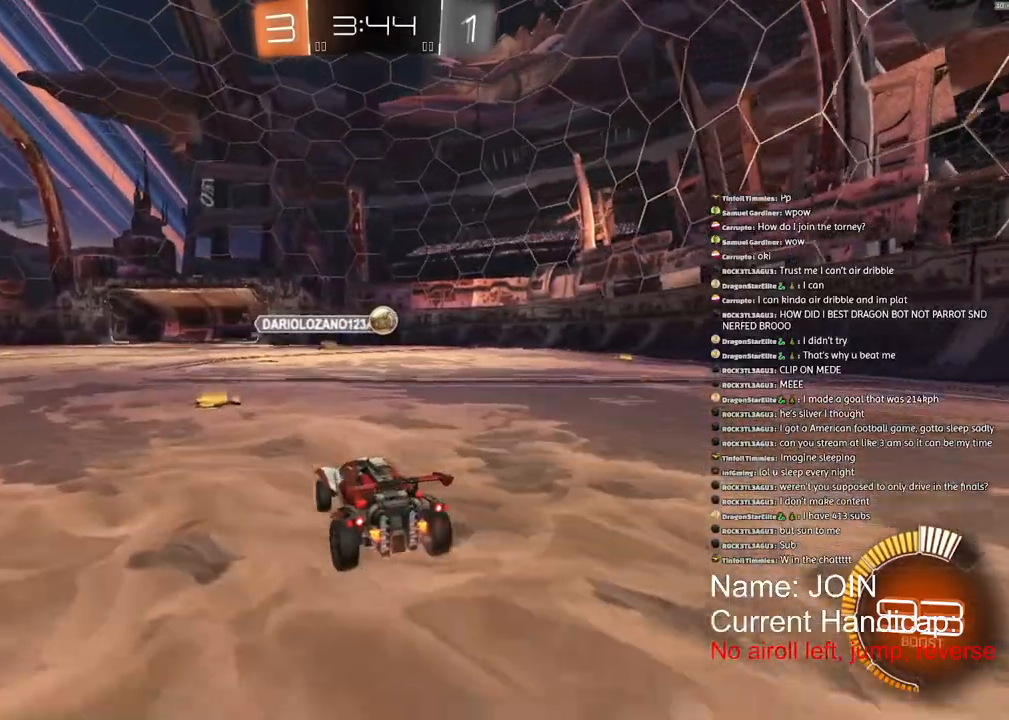
{"buttons": ["R2"], "left_stick": "center", "right_stick": "center", "events": [[183, "R1", "up"], [483, "left_stick", "center"]]}
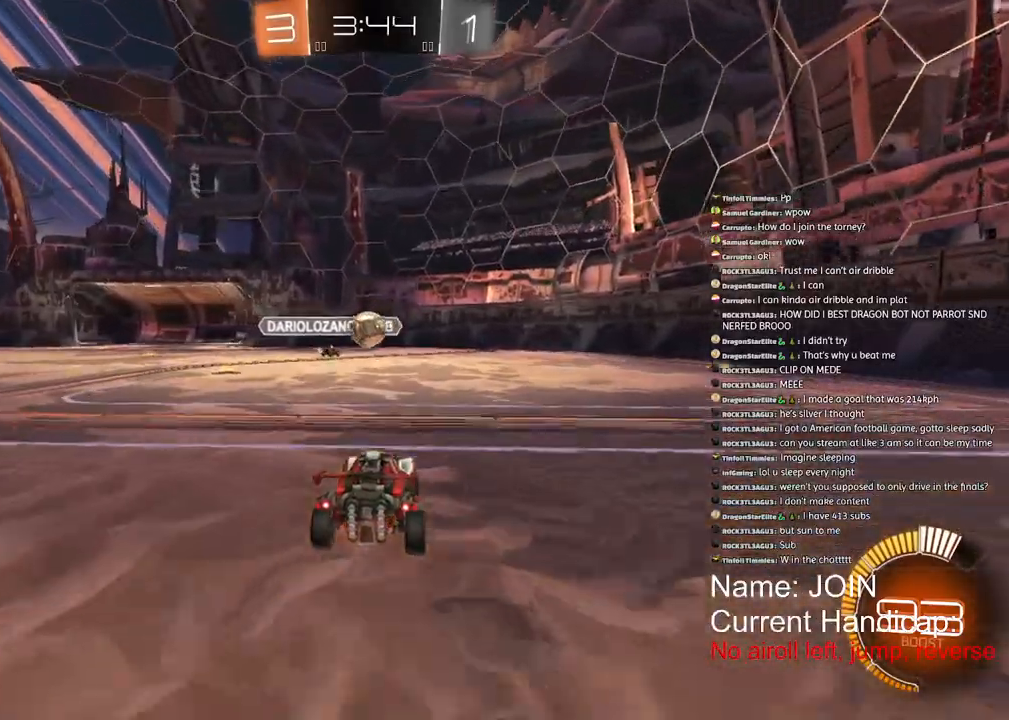
{"buttons": ["R2"], "left_stick": "left", "right_stick": "center", "events": [[50, "left_stick", "left"]]}
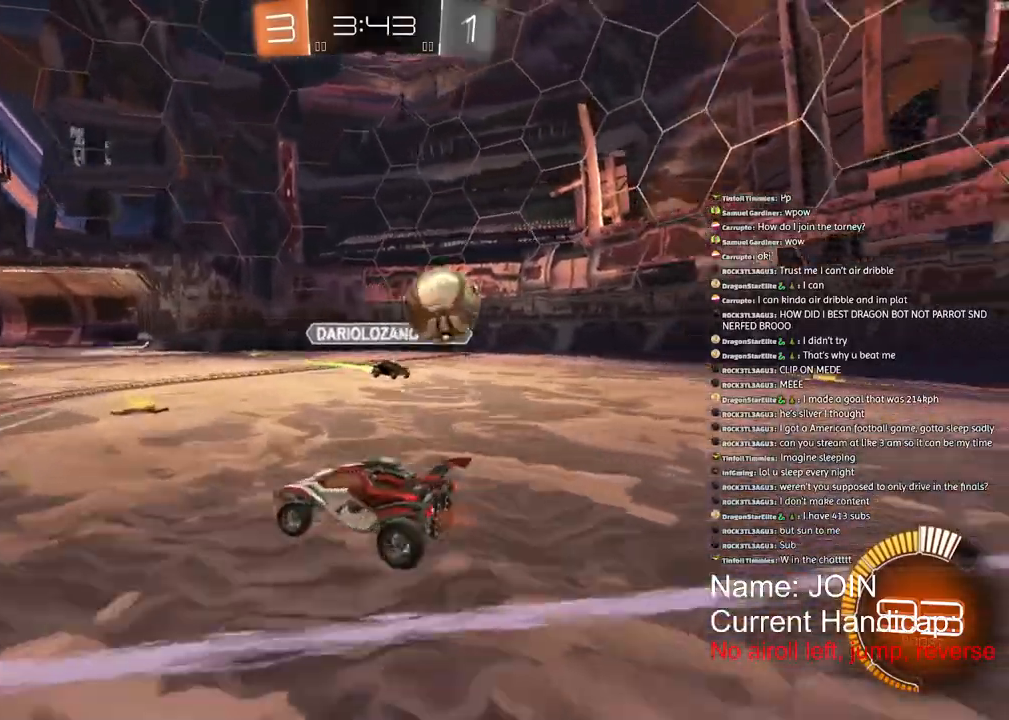
{"buttons": ["R1", "R2"], "left_stick": "left", "right_stick": "center", "events": [[233, "R1", "down"]]}
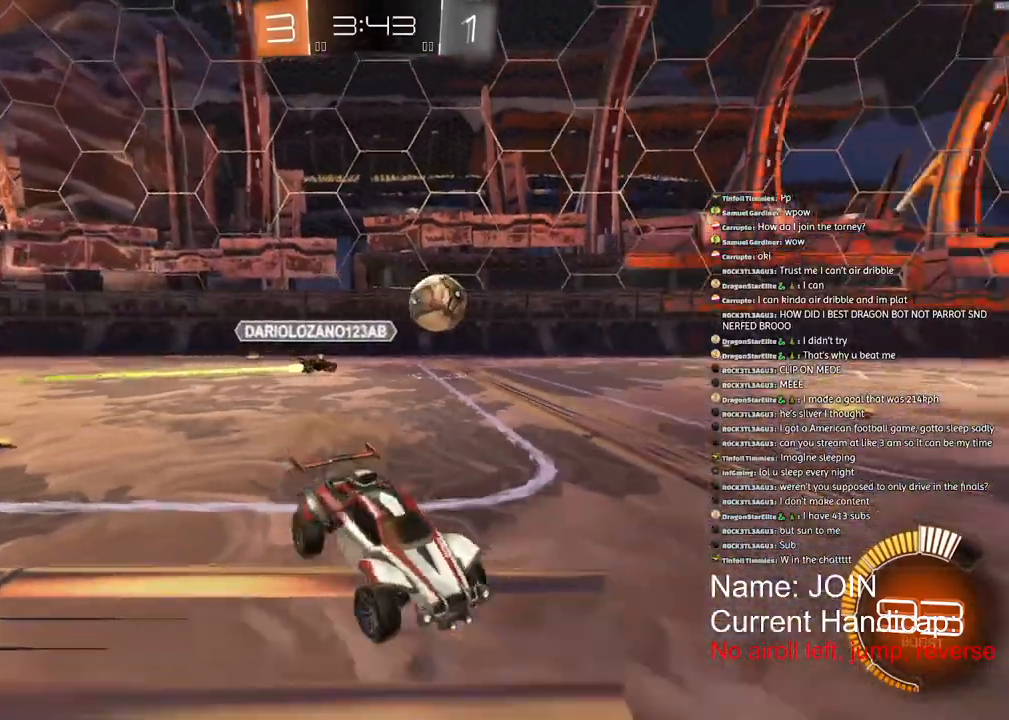
{"buttons": ["R1", "R2"], "left_stick": "left", "right_stick": "center", "events": []}
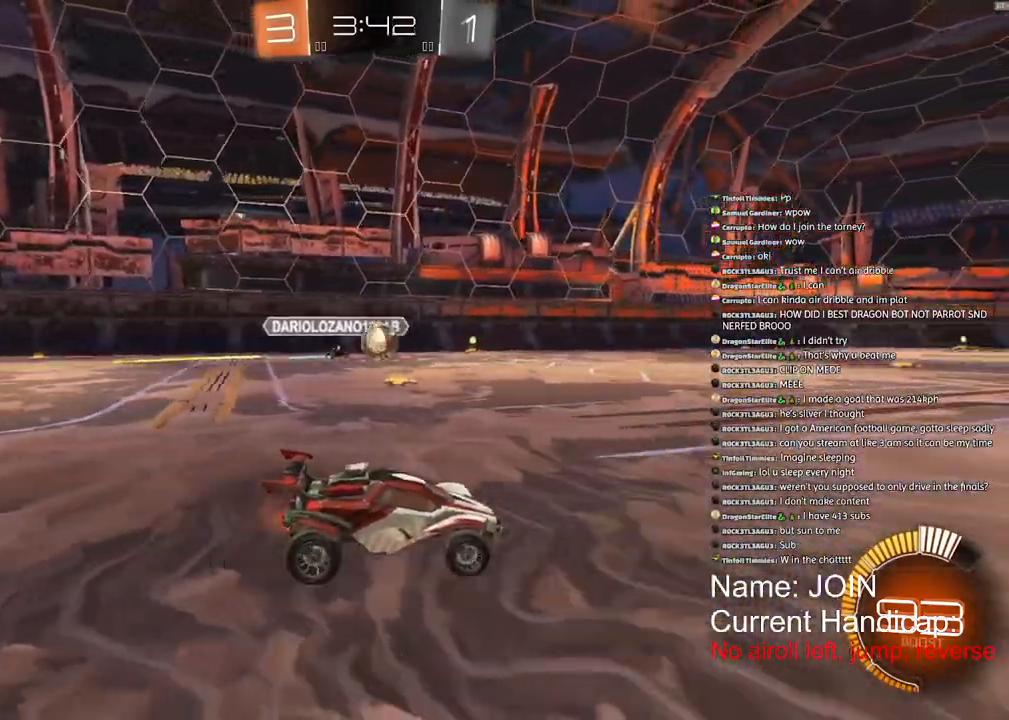
{"buttons": ["R1", "R2"], "left_stick": "left", "right_stick": "center", "events": []}
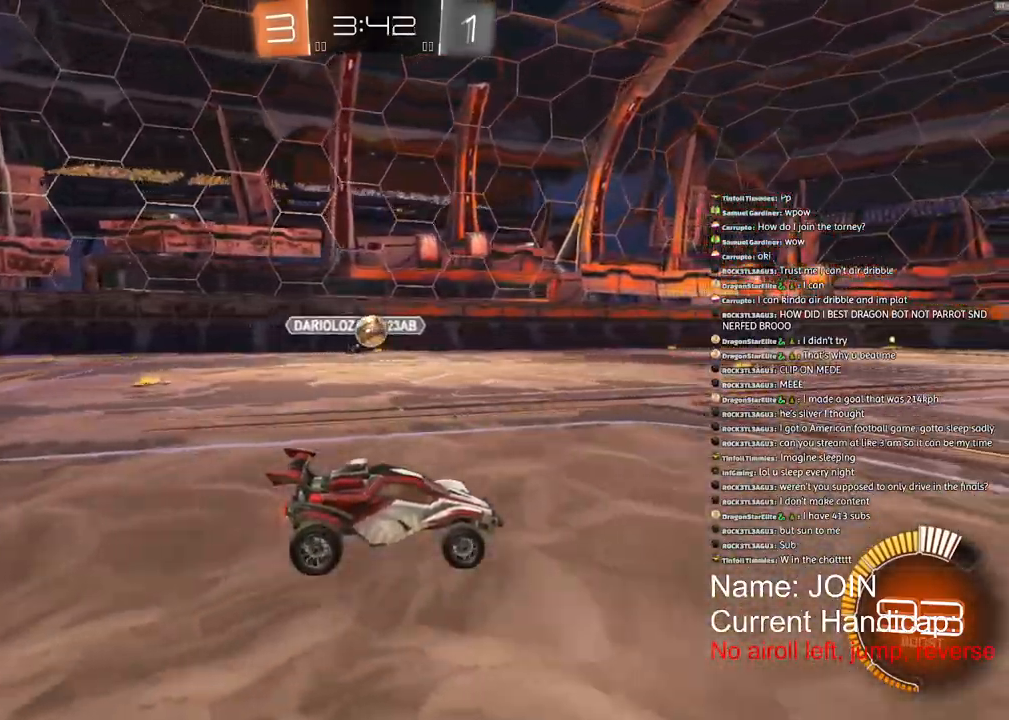
{"buttons": ["R1", "R2"], "left_stick": "left", "right_stick": "center", "events": []}
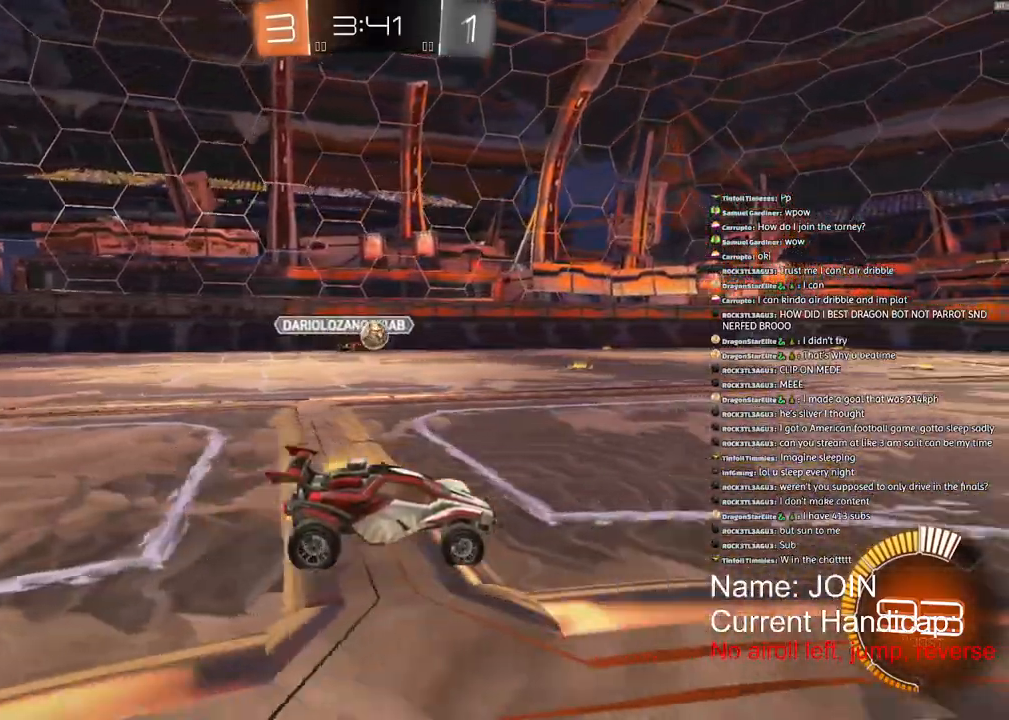
{"buttons": ["R1", "R2"], "left_stick": "center", "right_stick": "center", "events": [[150, "left_stick", "center"]]}
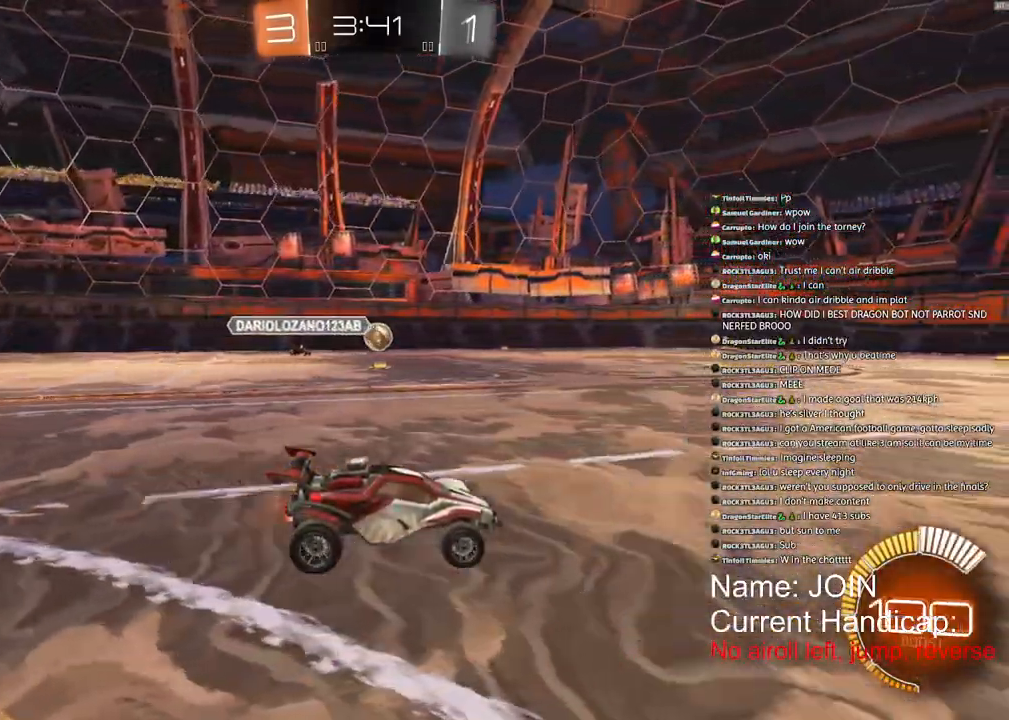
{"buttons": ["R1", "R2"], "left_stick": "center", "right_stick": "center", "events": []}
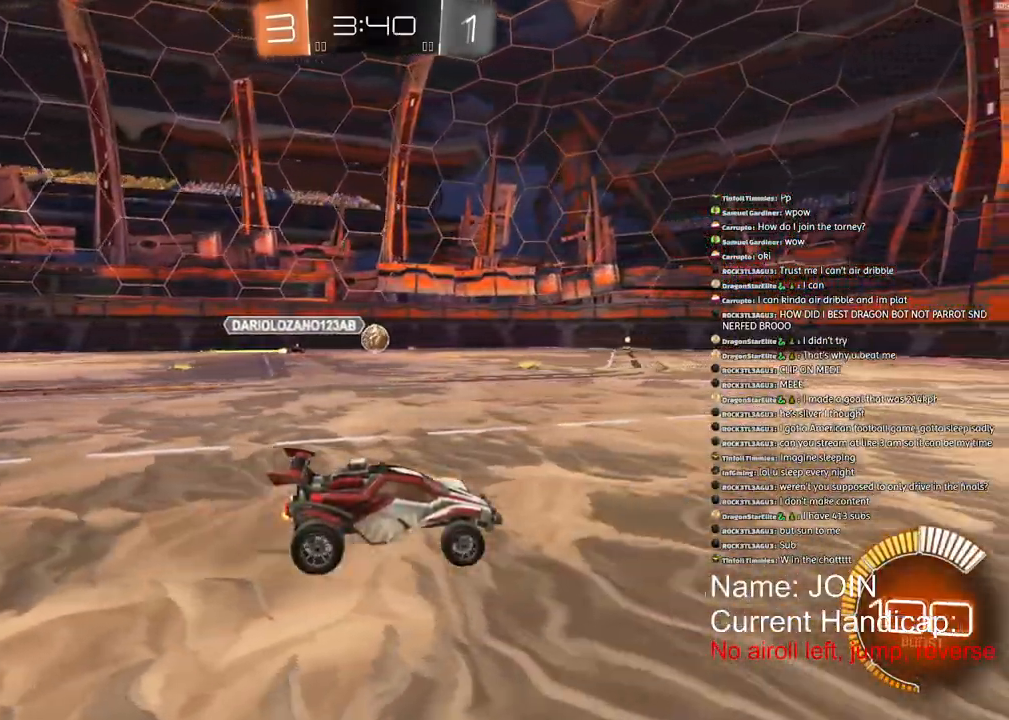
{"buttons": ["R1", "R2"], "left_stick": "center", "right_stick": "center", "events": []}
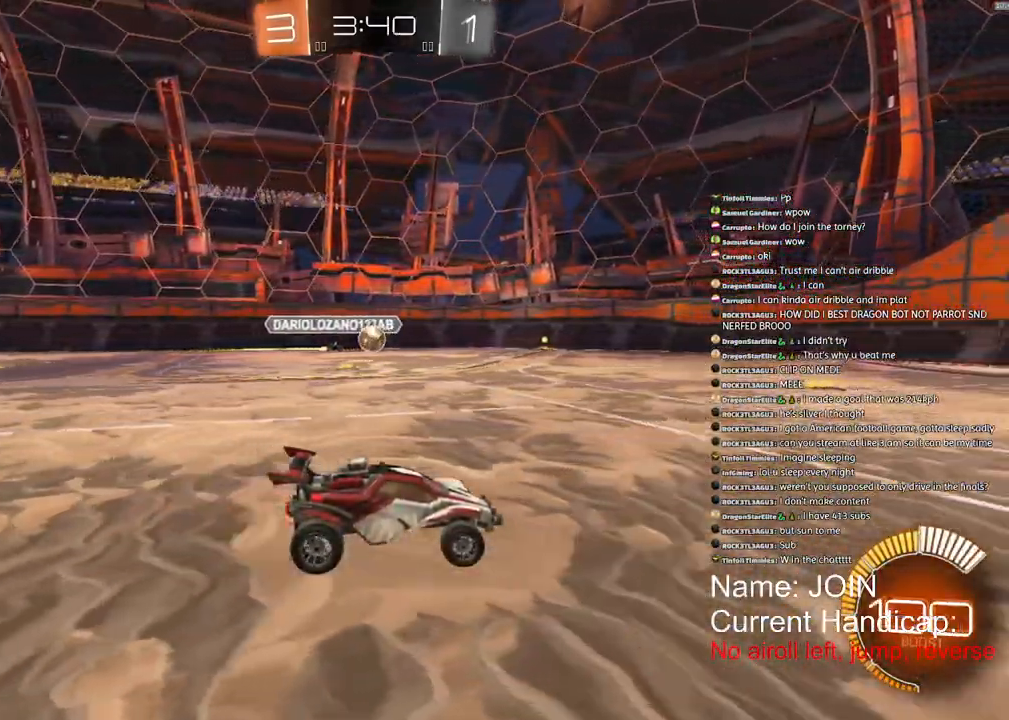
{"buttons": ["R1", "R2"], "left_stick": "left", "right_stick": "center", "events": [[500, "left_stick", "left"]]}
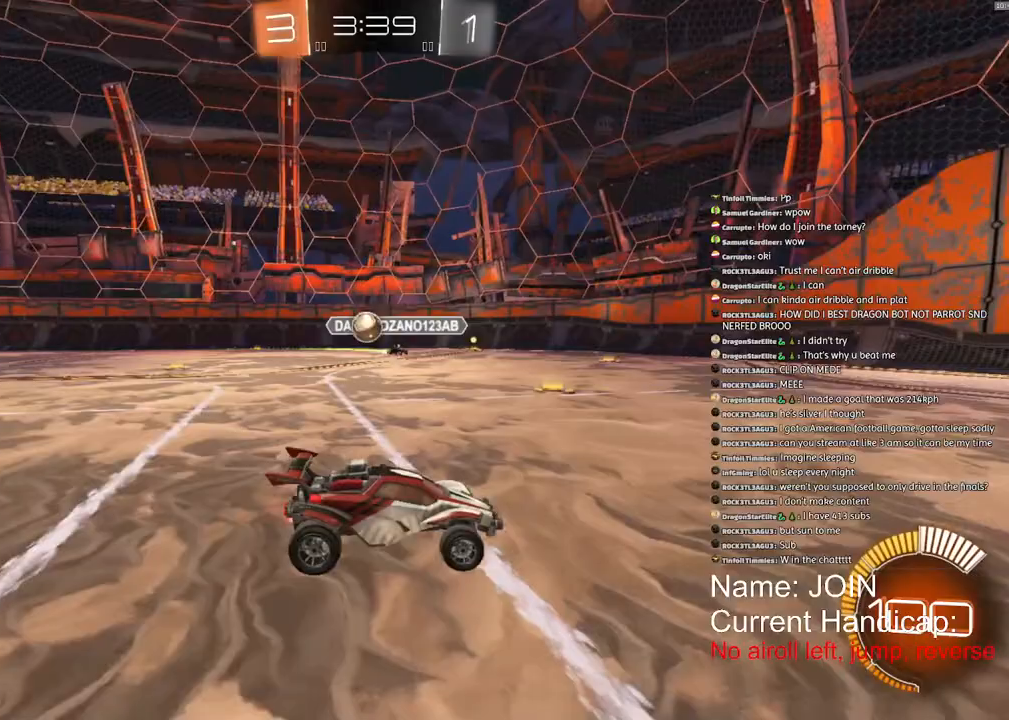
{"buttons": ["R1", "R2"], "left_stick": "left", "right_stick": "center", "events": [[233, "R1", "up"], [333, "R1", "down"]]}
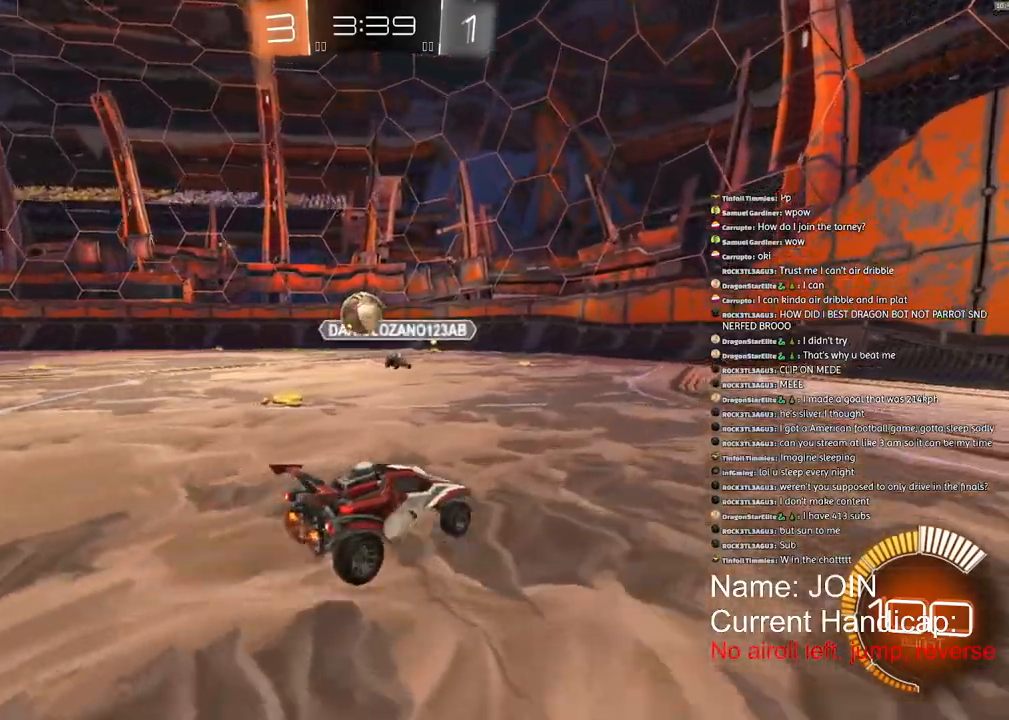
{"buttons": ["R1", "R2"], "left_stick": "left", "right_stick": "center", "events": []}
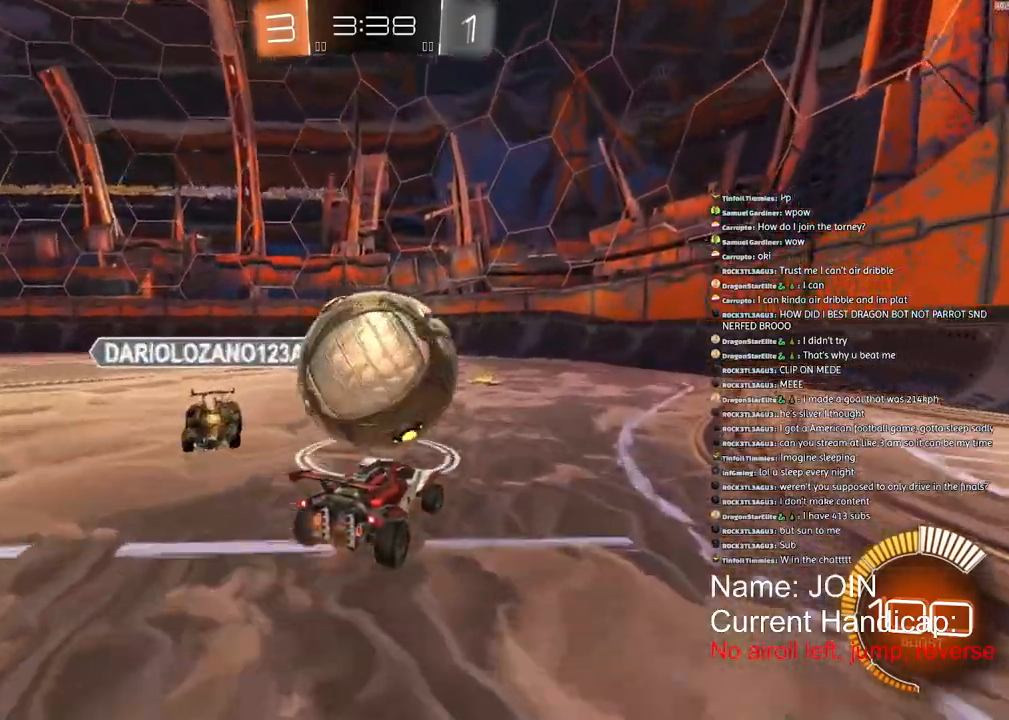
{"buttons": ["R1", "R2"], "left_stick": "left", "right_stick": "center", "events": []}